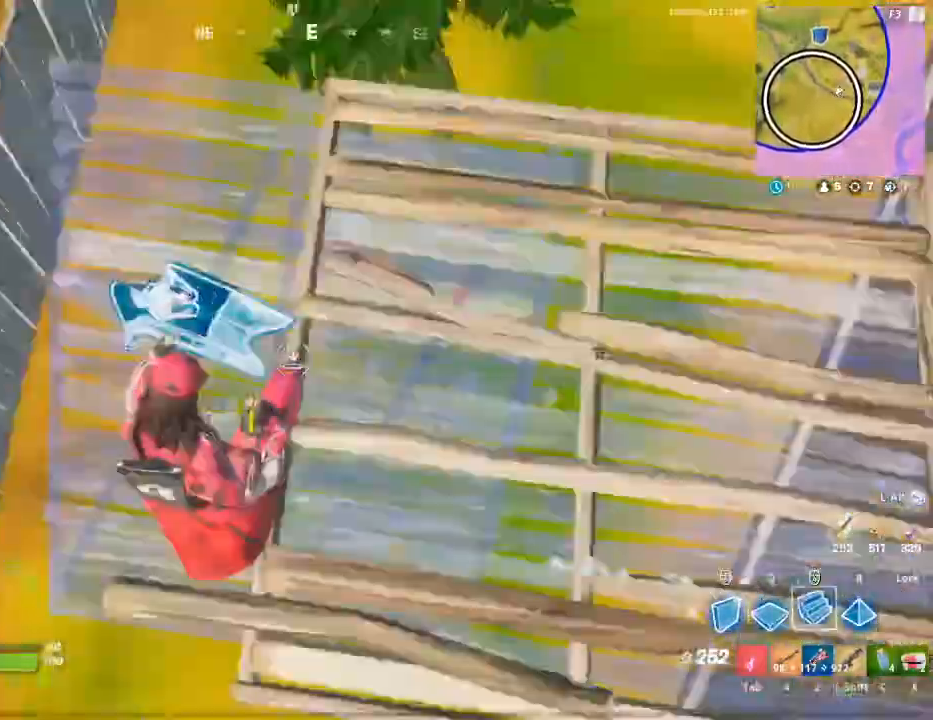
Gameplay with keyboard and mouse; each line is a JSON object with the keys and mouse buttons held at the frame after it. "events" lists presses ("down") and releases ("up") of "1", "2", "3", "4", "5", "a", "alt", "c", "caps_lock", "ctrl", "d", "e", "f", "g", "q", "r", "s", "shift", "space", "t", "tab", "v", "w", "x", "z", "mouse_left", "mouse_wheel" and "mouse_right" between this image and that frame as [ms after this image, input, new state], when the widget could be followed in between. "mouse_left", "mouse_wheel", "mouse_right" = the "left", "wheel", "right" buttons of the "mouse" list. No other keys are recorded. "wheel" means that the mouse wheel is clicked or scrolled. "mouse_move" is the direction in which the mouse moves at that frame (one of eight, or "still"), when it could be read.
{"keys": ["w"], "mouse": [], "mouse_move": "still", "events": [[67, "w", "down"], [83, "mouse_left", "down"], [100, "mouse_left", "up"], [183, "a", "up"], [300, "tab", "down"], [333, "tab", "up"]]}
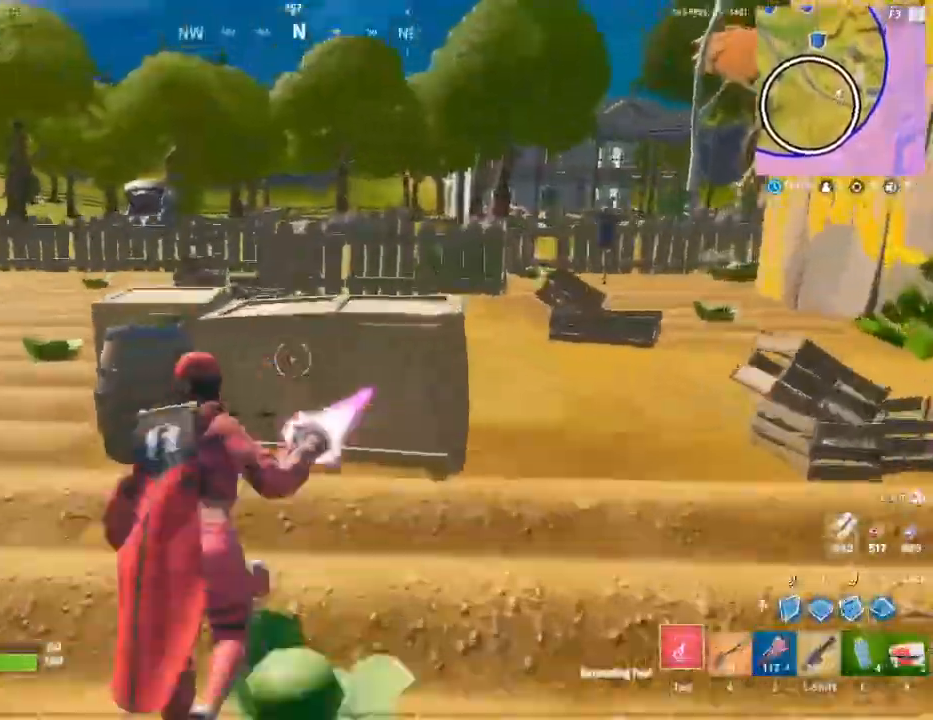
{"keys": ["w"], "mouse": [], "mouse_move": "still", "events": [[17, "a", "down"], [17, "mouse_left", "down"], [283, "a", "up"], [283, "mouse_left", "up"], [317, "a", "down"], [367, "a", "up"], [433, "mouse_left", "down"], [450, "mouse_left", "up"]]}
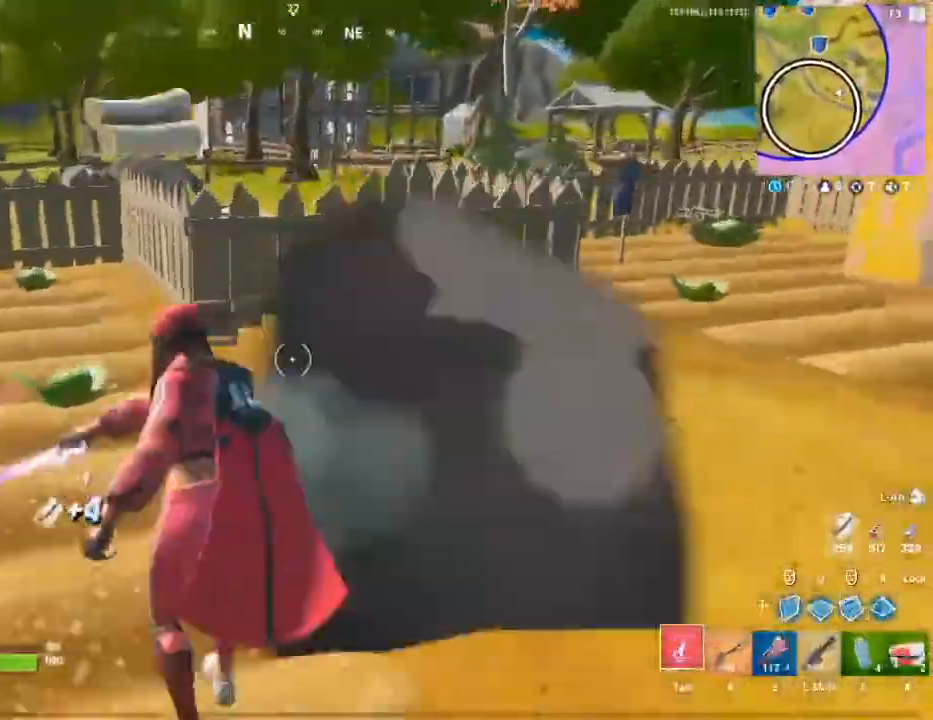
{"keys": ["a"], "mouse": [], "mouse_move": "right", "events": [[167, "d", "down"], [167, "mouse_left", "down"], [333, "mouse_left", "up"], [350, "d", "up"], [400, "a", "down"], [467, "a", "up"], [500, "a", "down"], [500, "w", "up"]]}
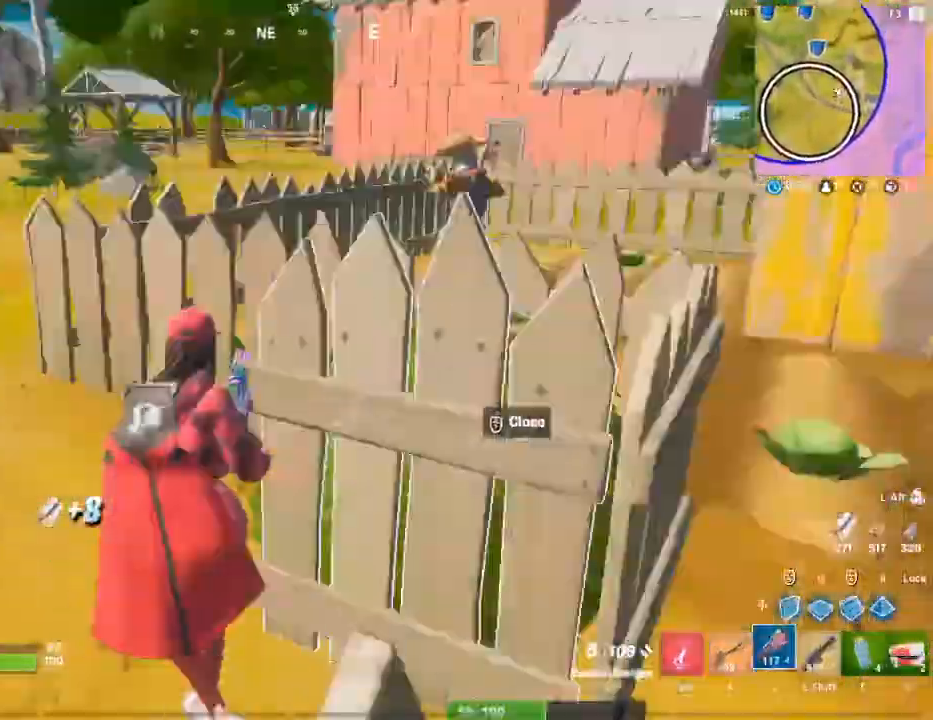
{"keys": ["a", "d"], "mouse": ["left"], "mouse_move": "right", "events": [[17, "a", "up"], [33, "w", "down"], [50, "tab", "down"], [50, "w", "up"], [67, "tab", "up"], [83, "mouse_left", "down"], [100, "a", "down"], [217, "s", "down"], [233, "a", "up"], [283, "s", "up"], [300, "d", "down"], [367, "ctrl", "down"], [383, "ctrl", "up"], [417, "a", "down"], [467, "d", "up"], [483, "space", "down"], [500, "d", "down"], [500, "space", "up"]]}
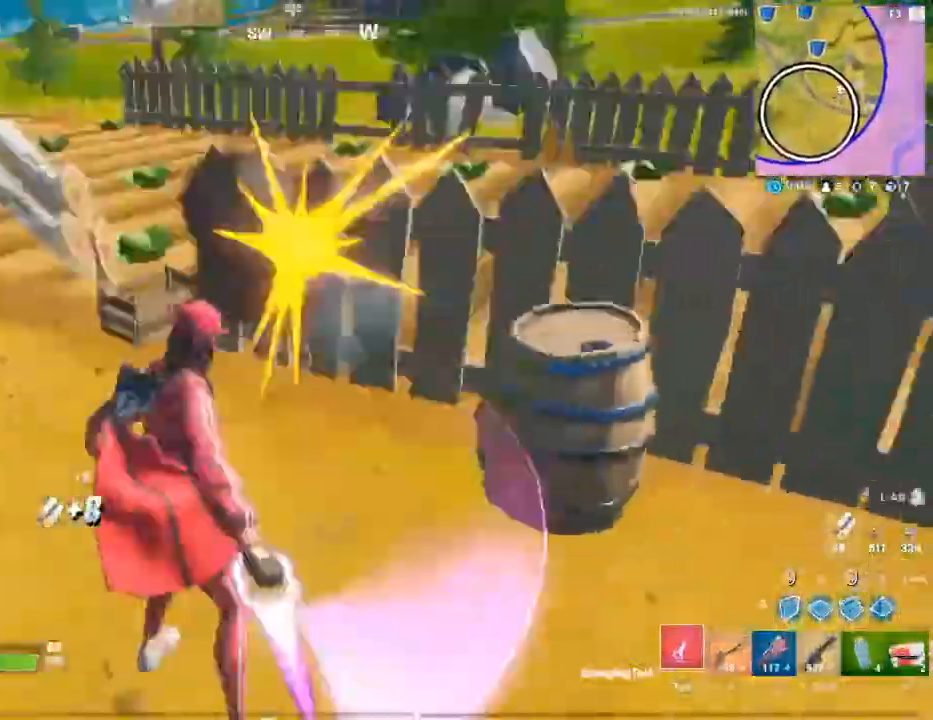
{"keys": ["w"], "mouse": [], "mouse_move": "left", "events": [[17, "a", "up"], [17, "w", "down"], [50, "w", "up"], [117, "w", "down"], [150, "mouse_left", "up"], [367, "space", "down"], [400, "2", "down"], [400, "3", "down"], [400, "space", "up"], [433, "3", "up"], [467, "2", "up"], [467, "d", "up"]]}
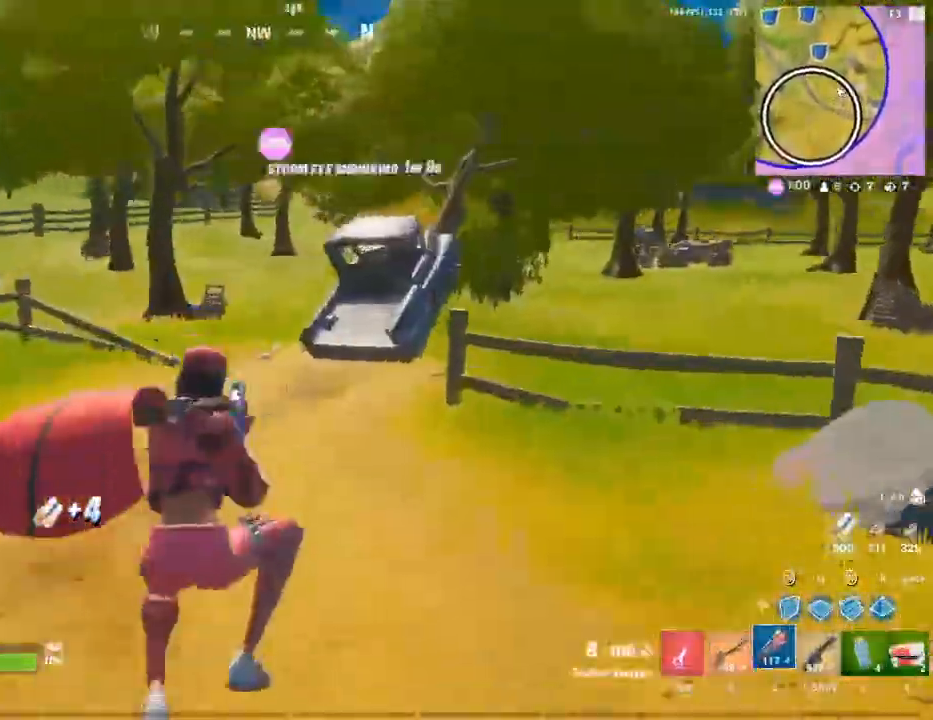
{"keys": ["w"], "mouse": [], "mouse_move": "up-right", "events": [[83, "space", "down"], [117, "space", "up"], [117, "w", "up"], [133, "w", "down"], [150, "w", "up"], [167, "w", "down"], [183, "w", "up"], [200, "w", "down"], [233, "w", "up"], [250, "w", "down"], [383, "tab", "down"], [417, "tab", "up"]]}
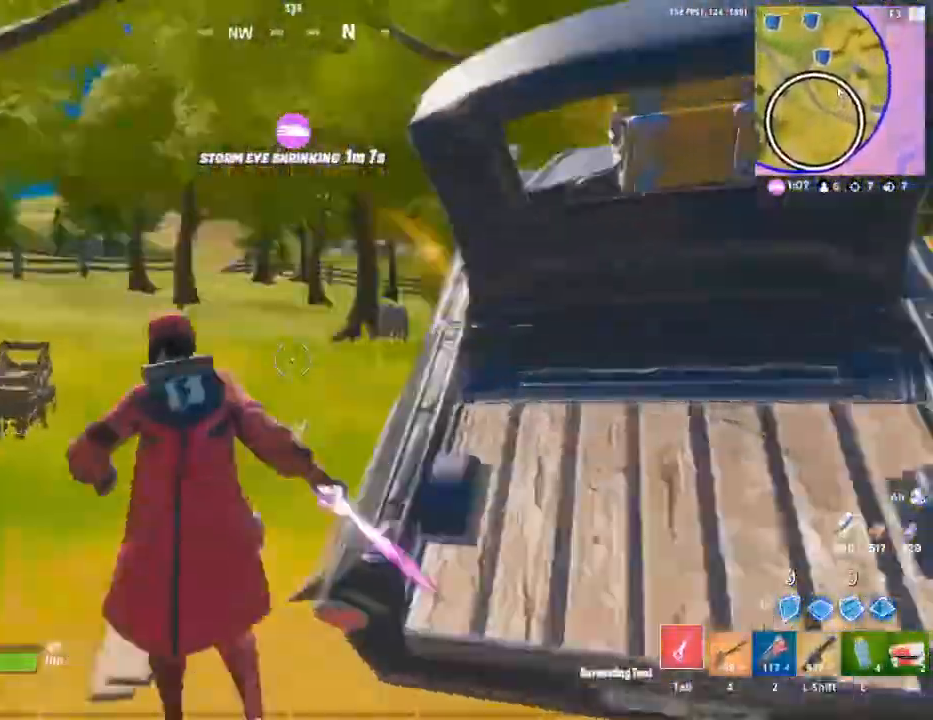
{"keys": ["a", "w"], "mouse": [], "mouse_move": "right", "events": [[50, "a", "down"], [133, "w", "up"], [150, "a", "up"], [217, "w", "down"], [233, "w", "up"], [383, "w", "down"], [400, "space", "down"], [417, "a", "down"], [433, "space", "up"]]}
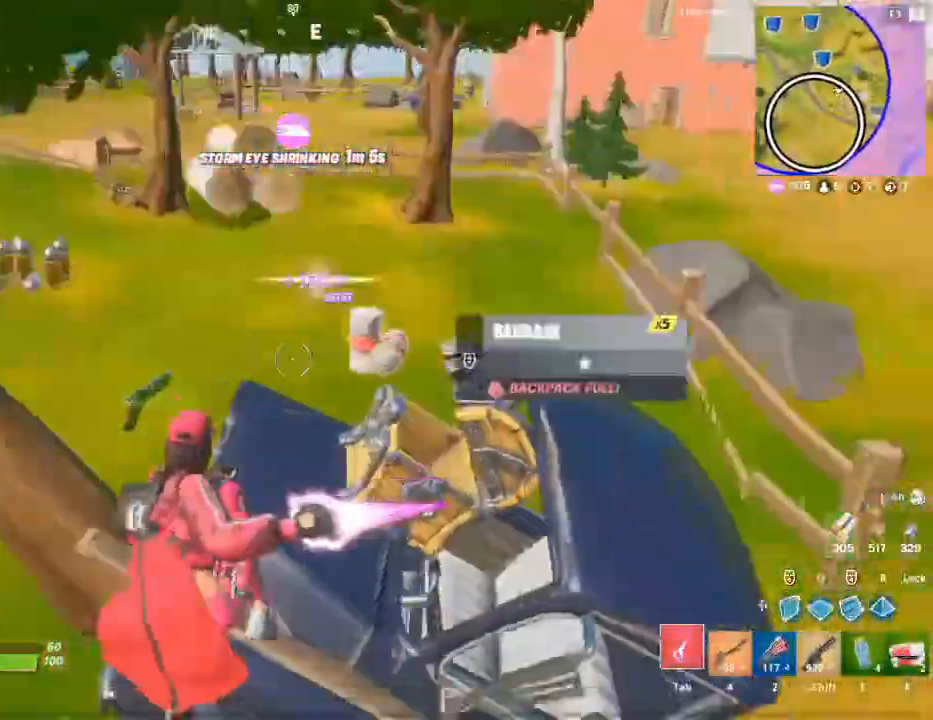
{"keys": ["w"], "mouse": [], "mouse_move": "still", "events": [[150, "a", "up"], [283, "space", "down"], [317, "space", "up"], [317, "w", "up"], [333, "w", "down"], [350, "w", "up"], [367, "w", "down"], [383, "w", "up"], [400, "w", "down"], [417, "w", "up"], [433, "w", "down"]]}
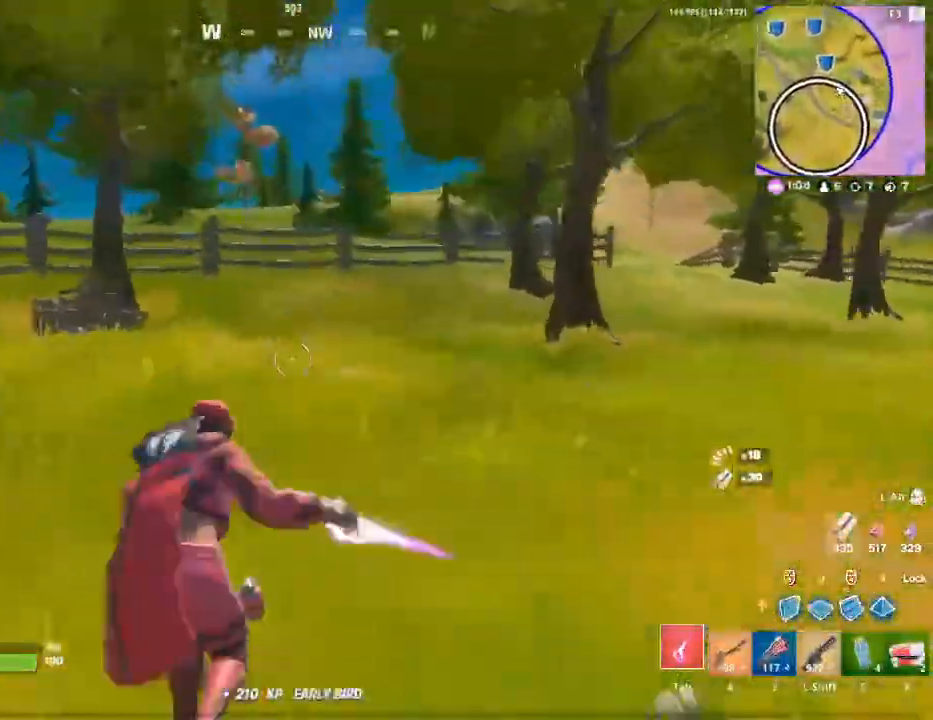
{"keys": ["a", "w"], "mouse": [], "mouse_move": "left", "events": [[250, "a", "down"]]}
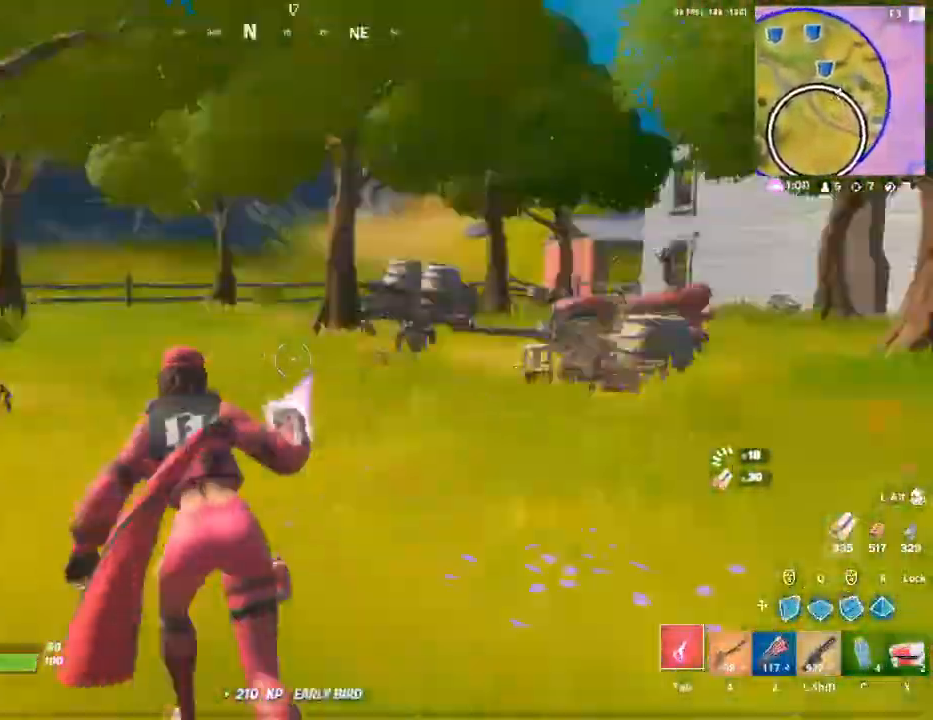
{"keys": ["a", "w"], "mouse": [], "mouse_move": "still", "events": []}
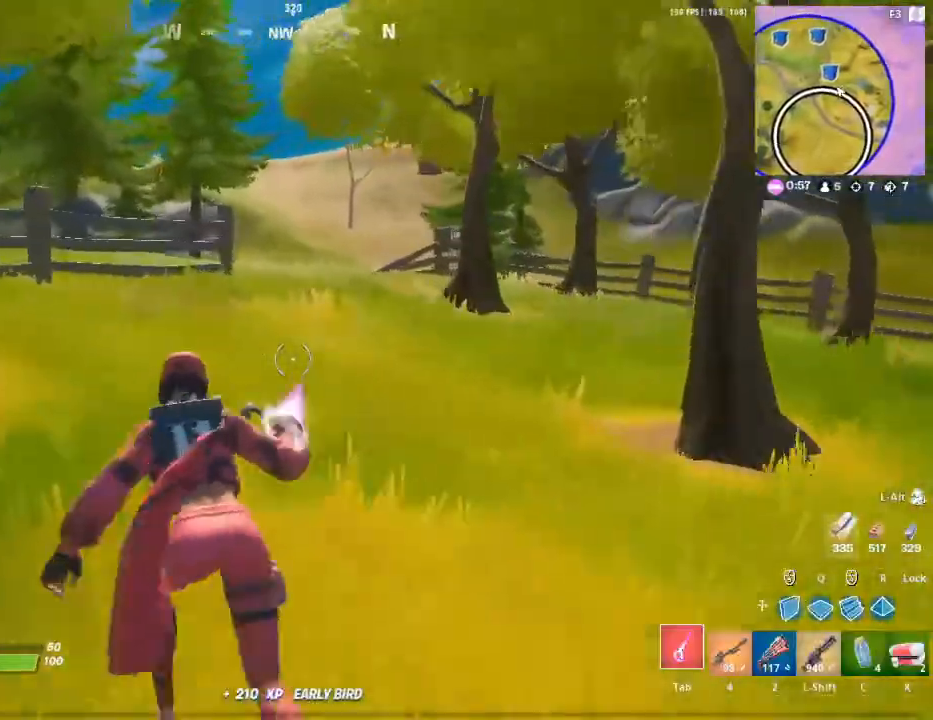
{"keys": ["d", "w"], "mouse": [], "mouse_move": "right", "events": [[133, "a", "up"], [367, "a", "down"], [400, "a", "up"], [433, "space", "down"], [467, "d", "down"], [467, "space", "up"]]}
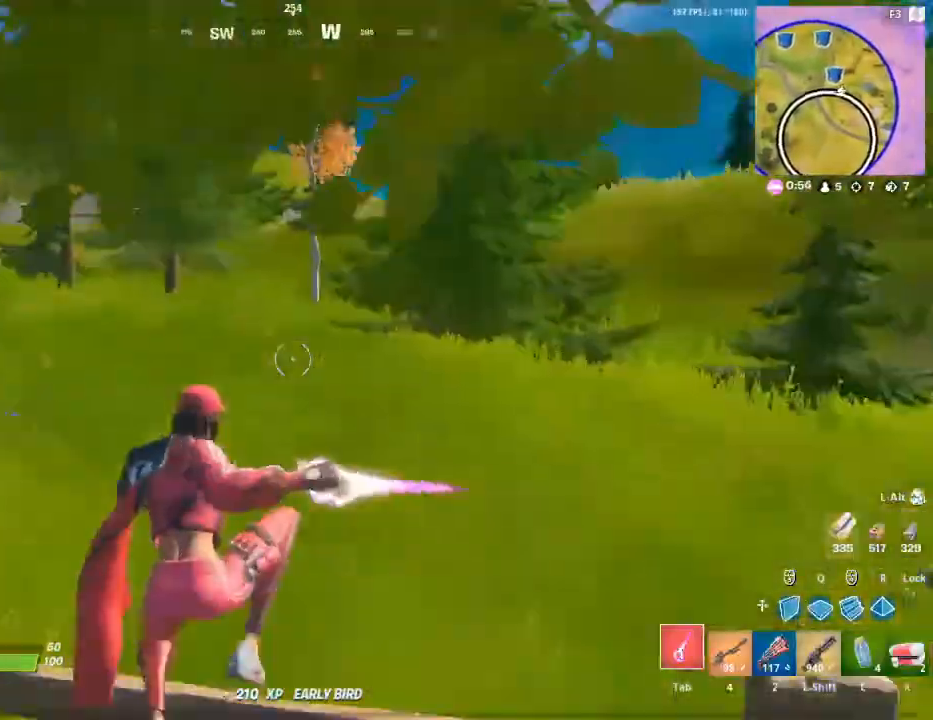
{"keys": ["w"], "mouse": [], "mouse_move": "up", "events": [[150, "d", "up"], [217, "space", "down"], [267, "space", "up"], [400, "tab", "down"], [433, "tab", "up"]]}
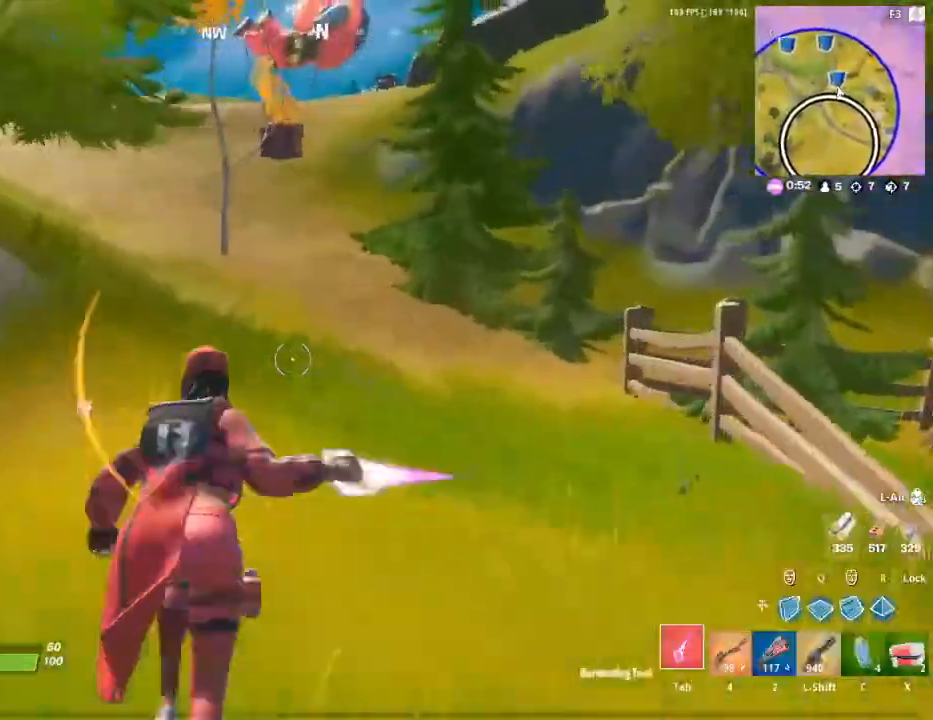
{"keys": ["w"], "mouse": [], "mouse_move": "still", "events": [[67, "d", "down"], [317, "d", "up"]]}
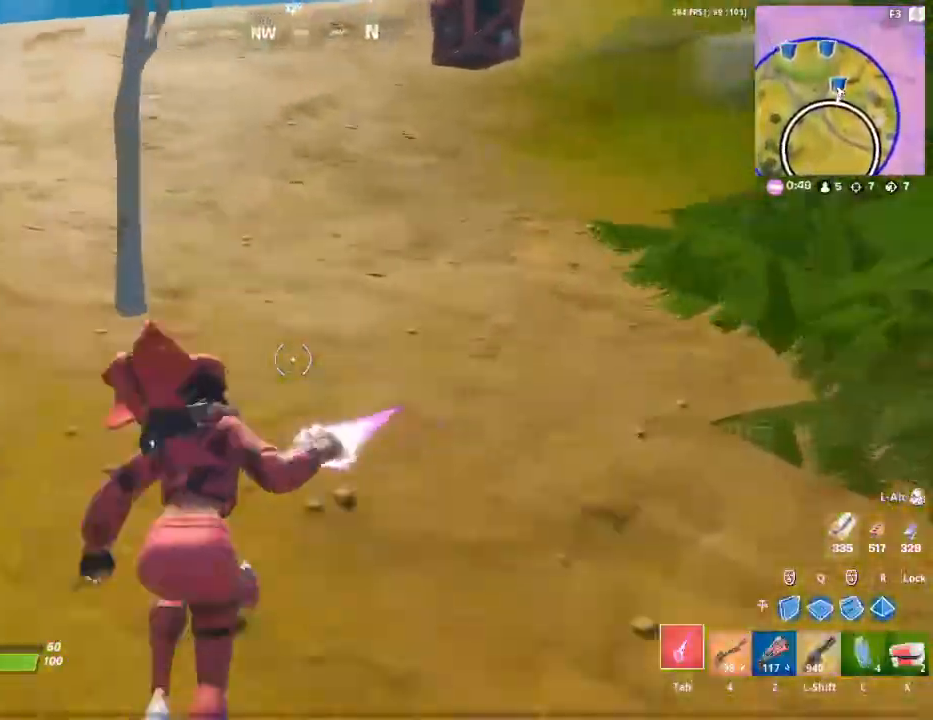
{"keys": ["w"], "mouse": [], "mouse_move": "left", "events": [[67, "d", "down"], [67, "mouse_left", "down"], [117, "d", "up"], [117, "w", "up"], [150, "d", "down"], [233, "mouse_left", "up"], [233, "w", "down"], [333, "d", "up"]]}
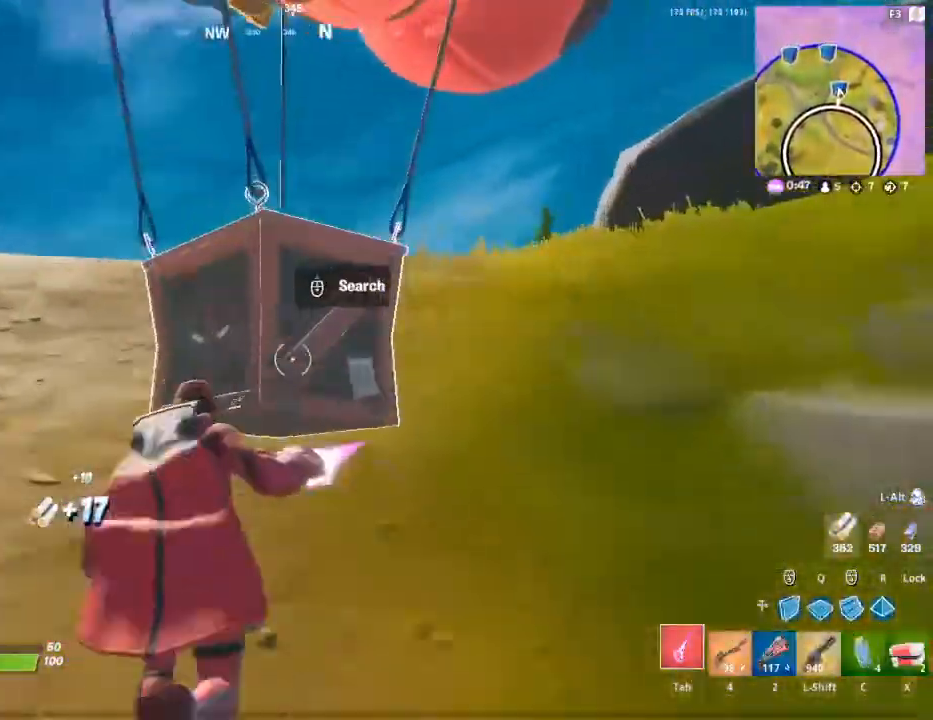
{"keys": ["d", "w"], "mouse": [], "mouse_move": "left", "events": [[17, "w", "up"], [217, "mouse_wheel", "down"], [217, "s", "down"], [250, "mouse_wheel", "up"], [267, "mouse_wheel", "down"], [283, "mouse_wheel", "up"], [317, "d", "down"], [333, "s", "up"], [383, "w", "down"], [400, "mouse_wheel", "down"], [450, "mouse_wheel", "up"], [467, "d", "up"], [483, "d", "down"]]}
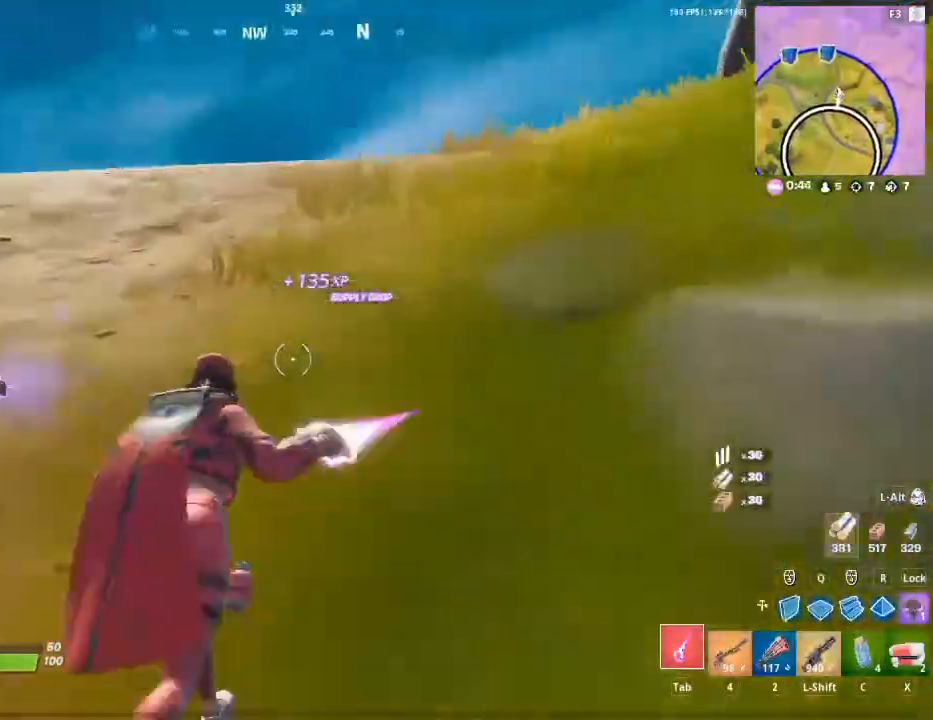
{"keys": [], "mouse": ["left"], "mouse_move": "left", "events": [[33, "d", "up"], [67, "a", "down"], [150, "c", "down"], [167, "c", "up"], [267, "a", "up"], [267, "ctrl", "down"], [283, "a", "down"], [317, "ctrl", "up"], [317, "mouse_wheel", "down"], [333, "mouse_wheel", "up"], [367, "a", "up"], [383, "w", "up"], [467, "mouse_left", "down"], [483, "mouse_left", "up"], [500, "mouse_left", "down"]]}
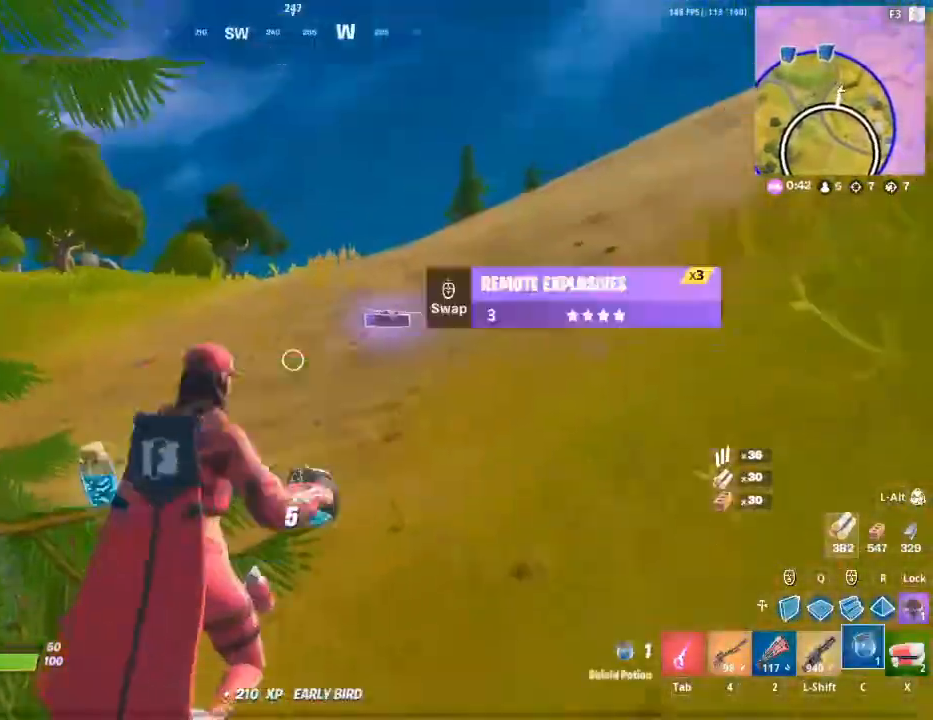
{"keys": [], "mouse": [], "mouse_move": "still", "events": [[17, "mouse_left", "up"], [33, "mouse_left", "down"], [67, "mouse_left", "up"]]}
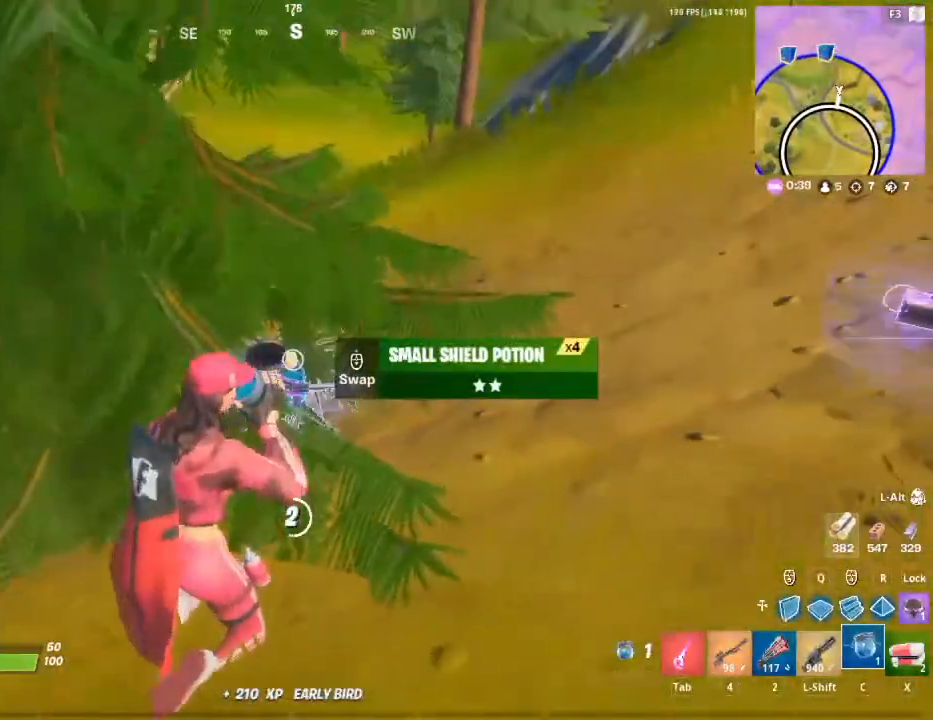
{"keys": [], "mouse": [], "mouse_move": "still", "events": []}
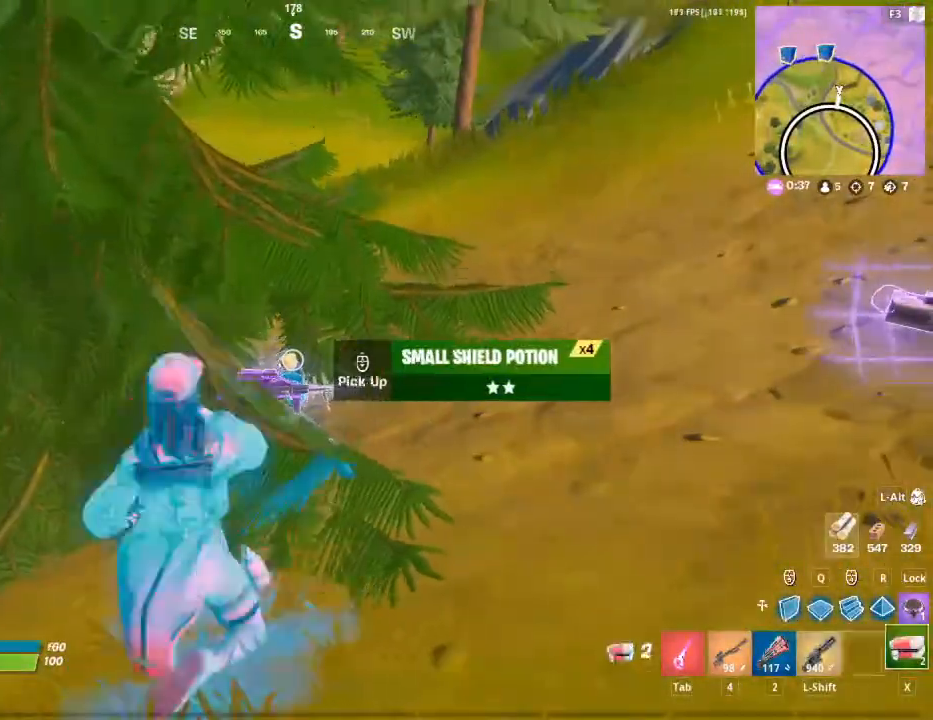
{"keys": ["d", "space"], "mouse": [], "mouse_move": "left", "events": [[17, "space", "down"], [50, "space", "up"], [83, "w", "down"], [117, "tab", "down"], [150, "tab", "up"], [217, "d", "down"], [317, "space", "down"], [350, "space", "up"], [350, "w", "up"], [400, "w", "down"], [500, "space", "down"], [500, "w", "up"]]}
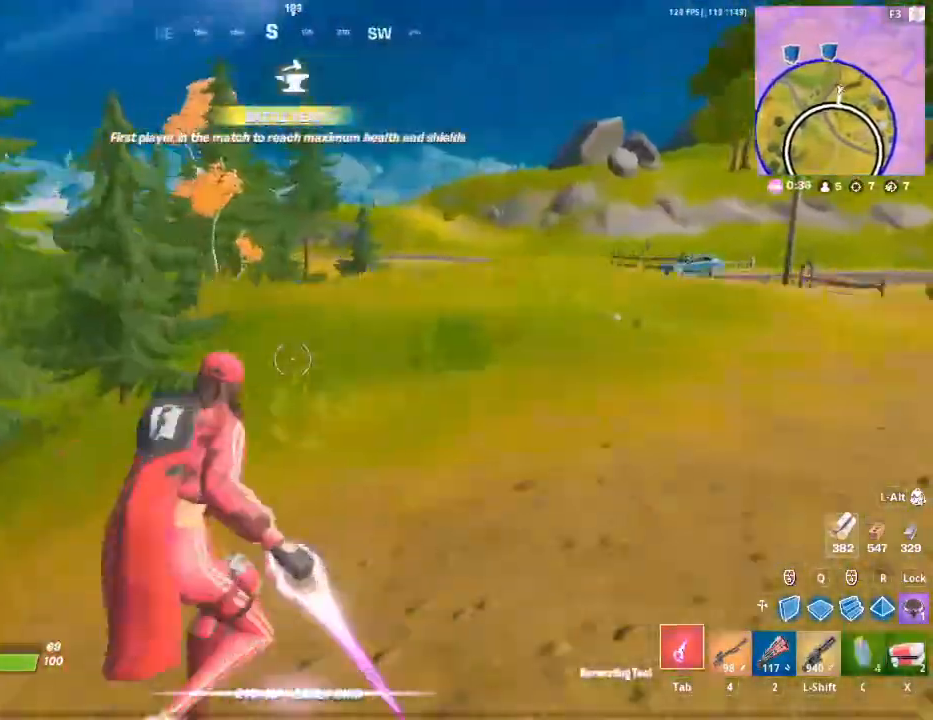
{"keys": ["d", "w"], "mouse": [], "mouse_move": "up-right", "events": [[17, "d", "up"], [17, "space", "up"], [17, "w", "down"], [67, "4", "down"], [83, "4", "up"], [433, "d", "down"]]}
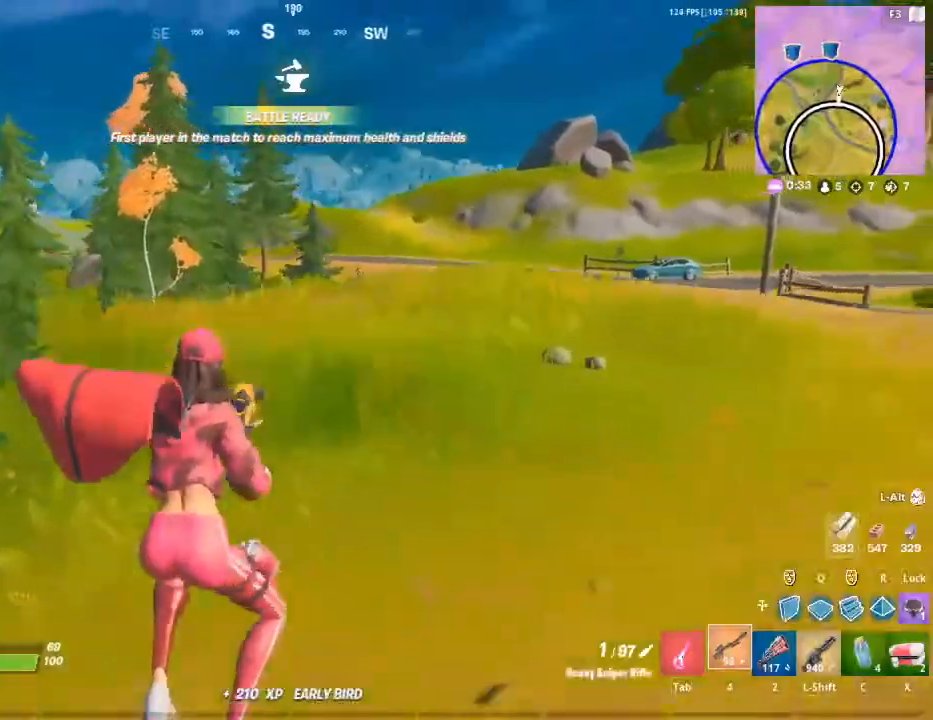
{"keys": ["d", "w"], "mouse": [], "mouse_move": "up", "events": []}
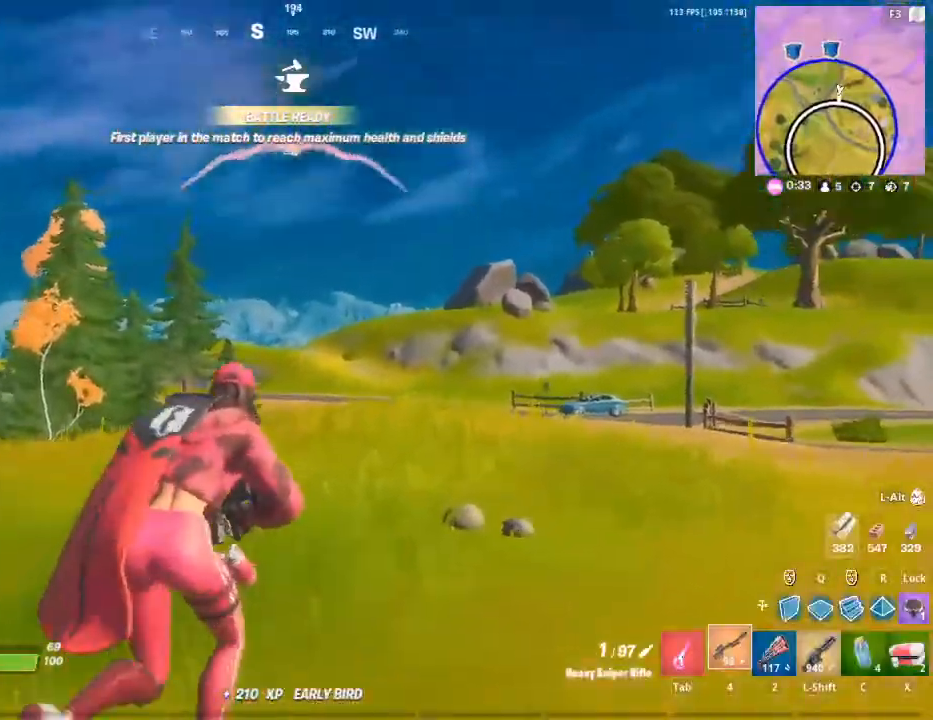
{"keys": ["a", "w"], "mouse": [], "mouse_move": "left", "events": [[117, "d", "up"], [183, "mouse_left", "down"], [450, "a", "down"], [500, "mouse_left", "up"]]}
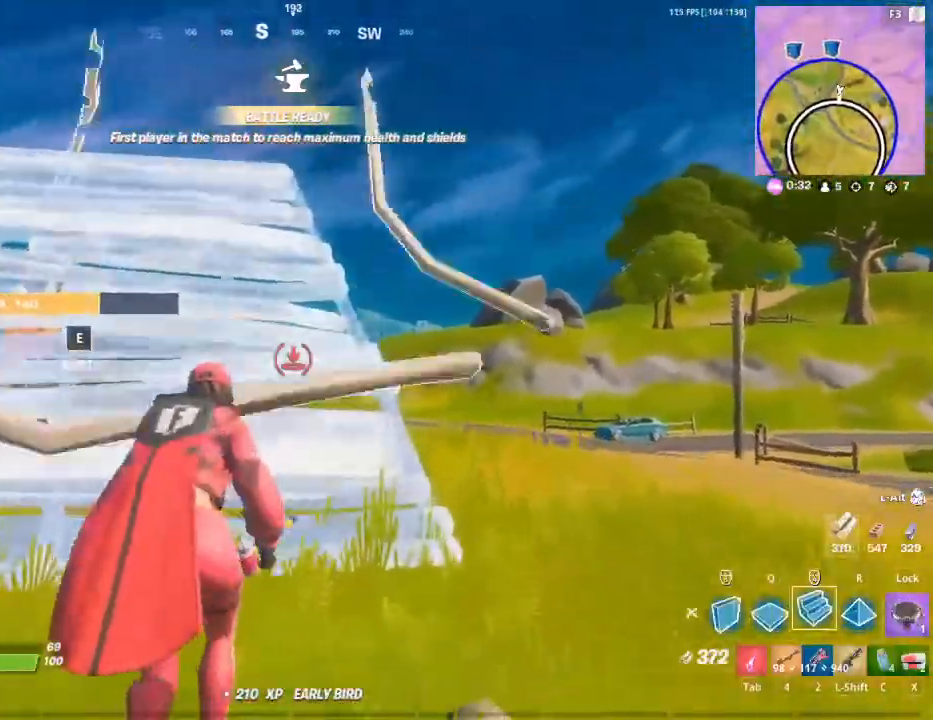
{"keys": ["w"], "mouse": [], "mouse_move": "left", "events": [[150, "a", "up"], [150, "space", "down"], [333, "space", "up"]]}
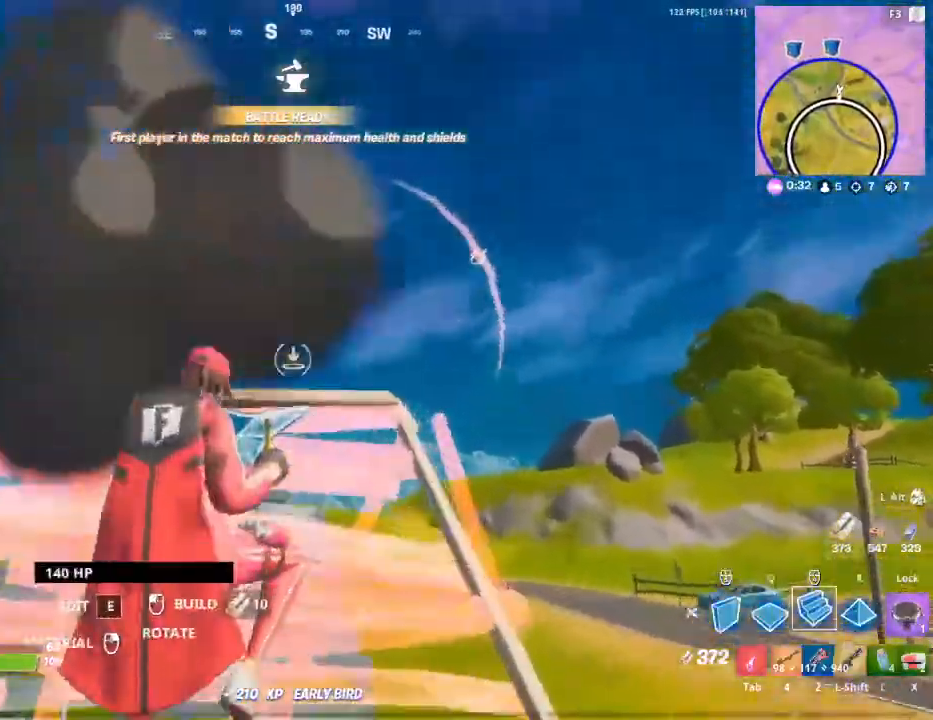
{"keys": ["s"], "mouse": [], "mouse_move": "down-left", "events": [[17, "mouse_left", "down"], [167, "d", "down"], [217, "w", "up"], [300, "mouse_left", "up"], [400, "d", "up"], [450, "s", "down"]]}
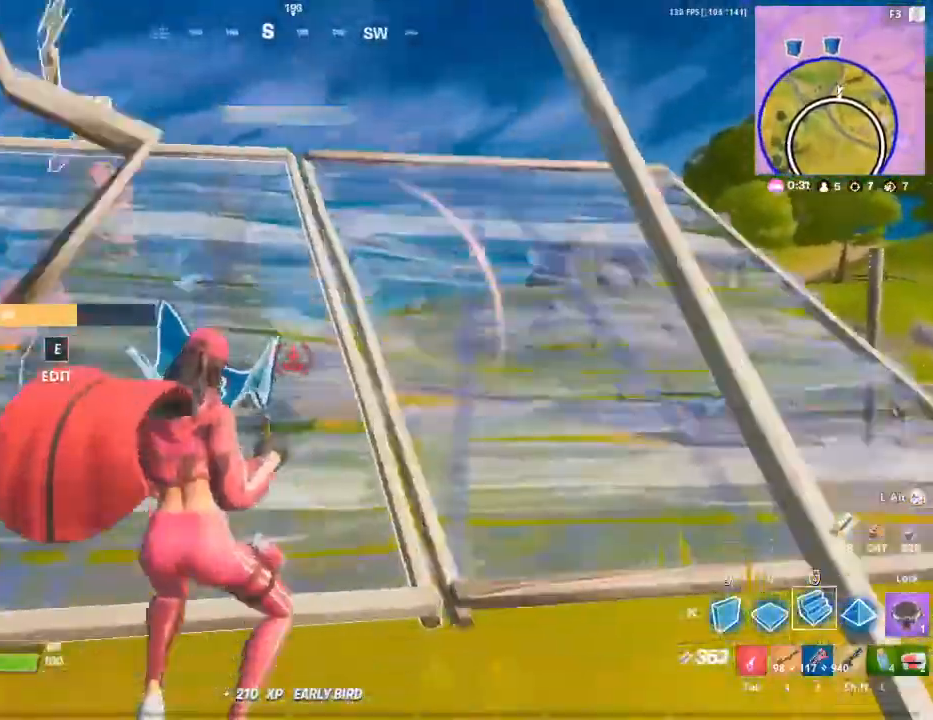
{"keys": ["d", "space", "w"], "mouse": [], "mouse_move": "down-left", "events": [[33, "s", "up"], [233, "w", "down"], [417, "d", "down"], [500, "space", "down"]]}
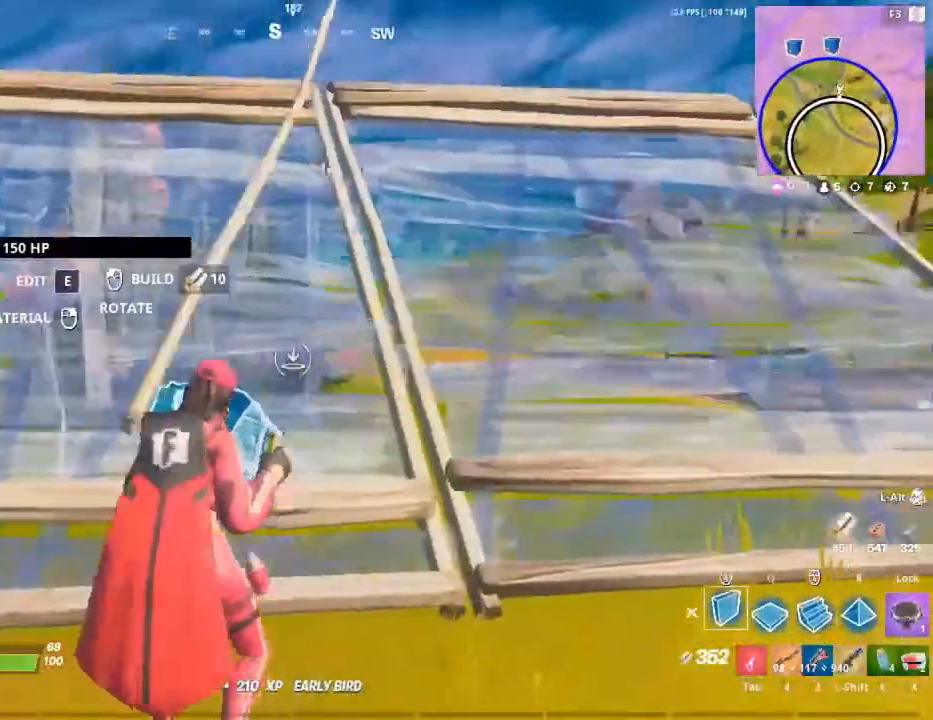
{"keys": ["a", "w"], "mouse": ["left"], "mouse_move": "left", "events": [[100, "q", "down"], [150, "space", "up"], [183, "mouse_left", "down"], [250, "q", "up"], [433, "d", "up"], [483, "a", "down"]]}
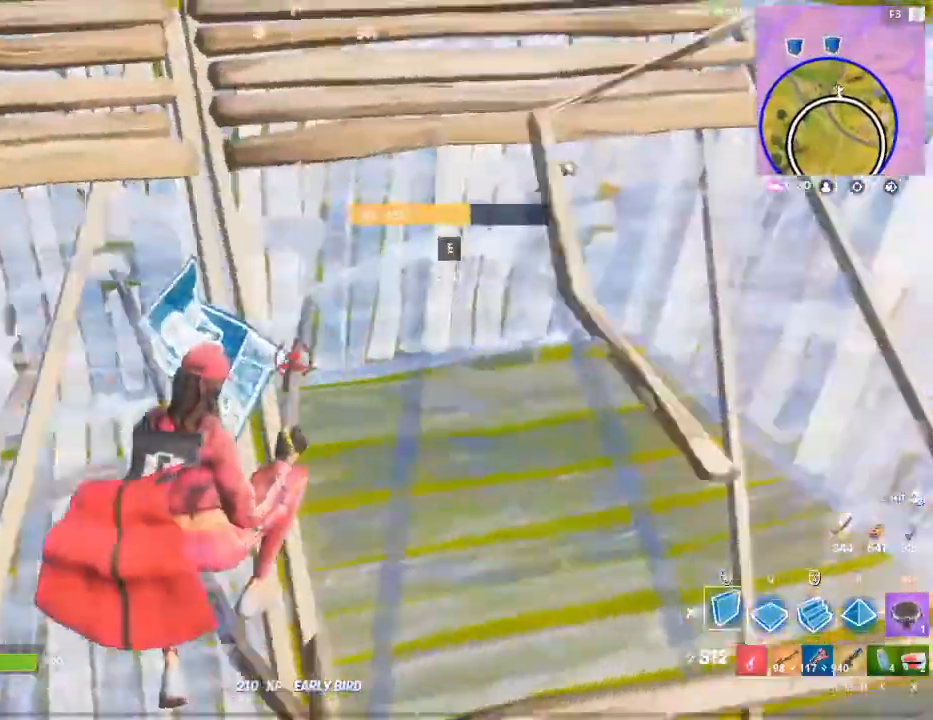
{"keys": ["w"], "mouse": [], "mouse_move": "up-right", "events": [[217, "mouse_left", "up"], [250, "4", "down"], [300, "a", "up"], [350, "4", "up"]]}
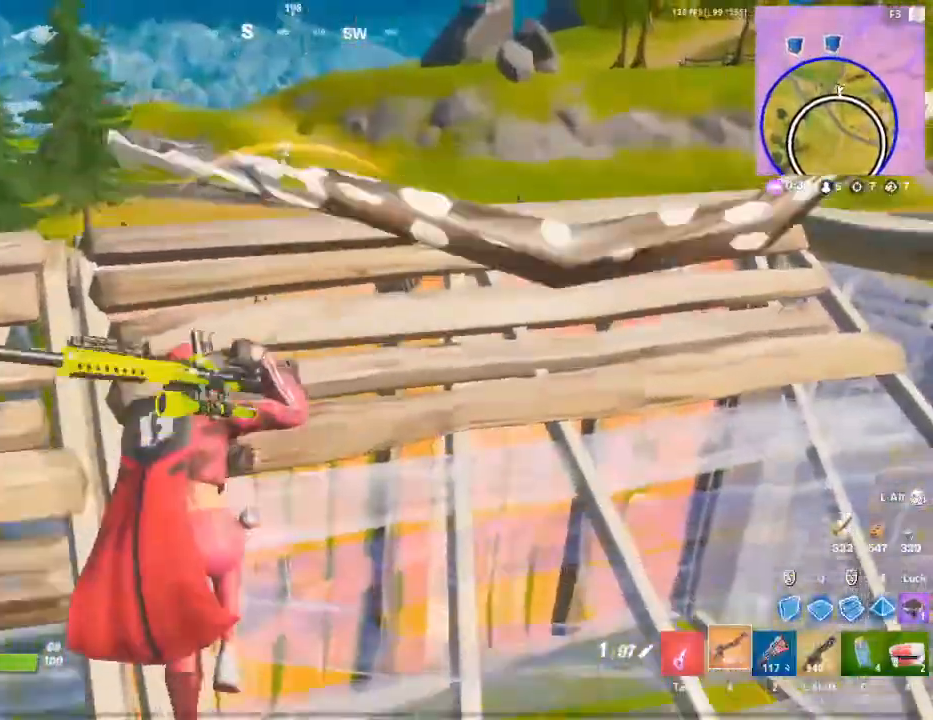
{"keys": ["d", "w"], "mouse": [], "mouse_move": "down-left", "events": [[33, "w", "up"], [367, "d", "down"], [367, "w", "down"]]}
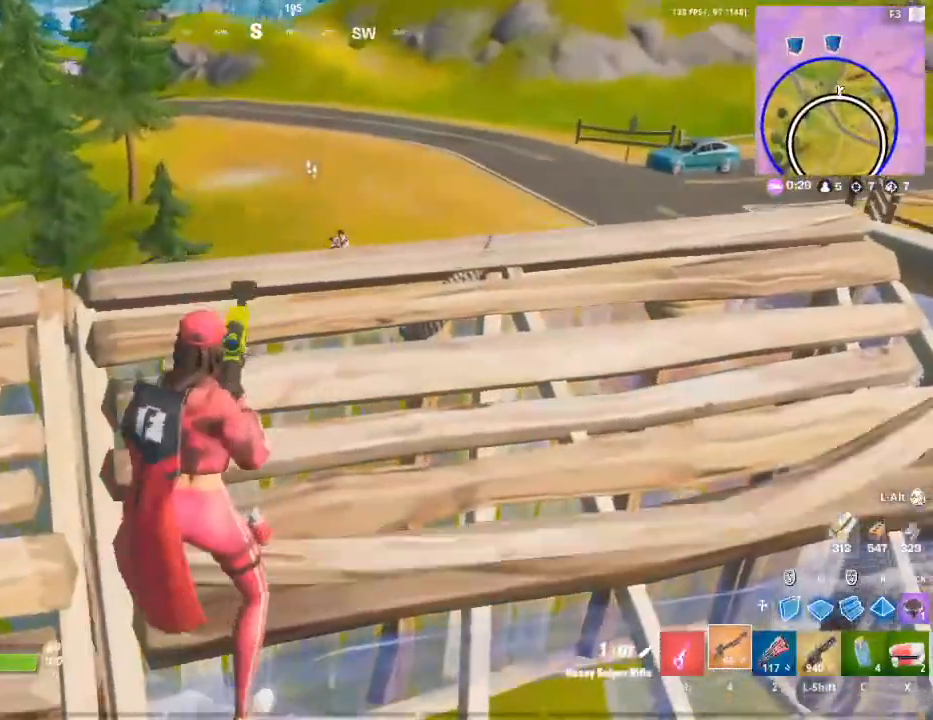
{"keys": ["w"], "mouse": [], "mouse_move": "down-right", "events": [[100, "d", "up"], [200, "q", "down"], [200, "space", "down"], [333, "mouse_left", "down"], [333, "q", "up"], [333, "space", "up"], [467, "mouse_left", "up"]]}
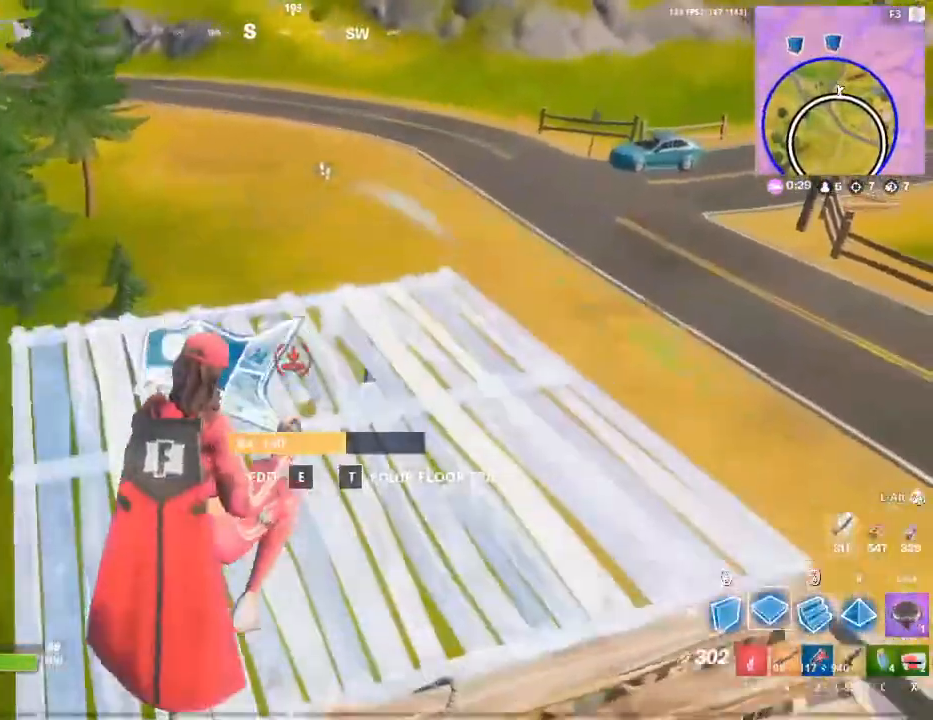
{"keys": [], "mouse": [], "mouse_move": "down-right", "events": [[350, "2", "down"], [400, "d", "down"], [450, "2", "up"], [450, "w", "up"], [500, "d", "up"]]}
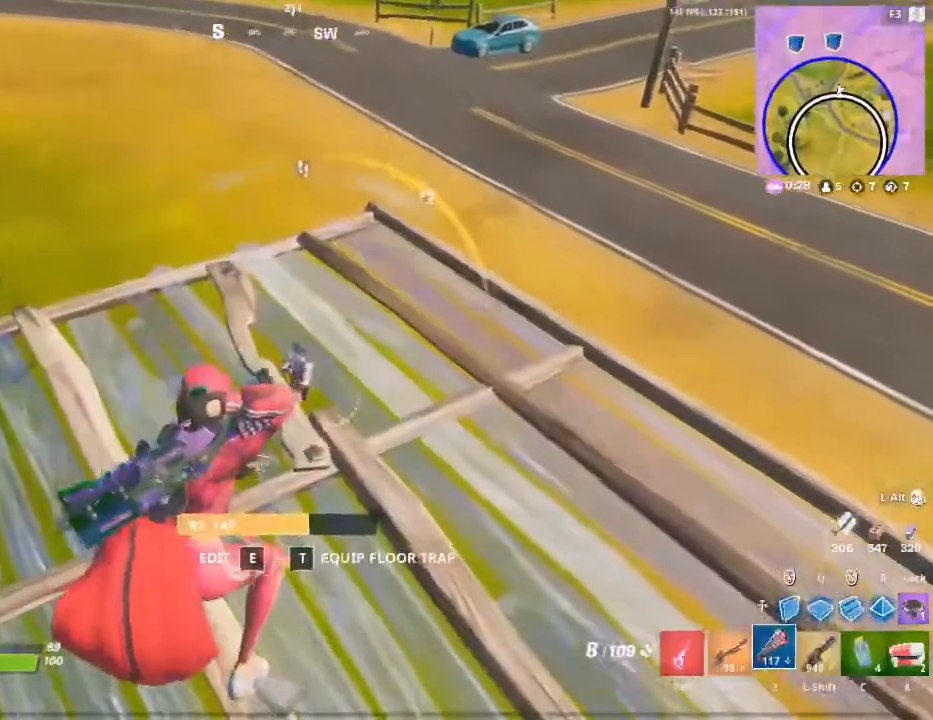
{"keys": ["d", "w"], "mouse": [], "mouse_move": "left", "events": [[83, "4", "down"], [83, "w", "down"], [183, "4", "up"], [317, "d", "down"]]}